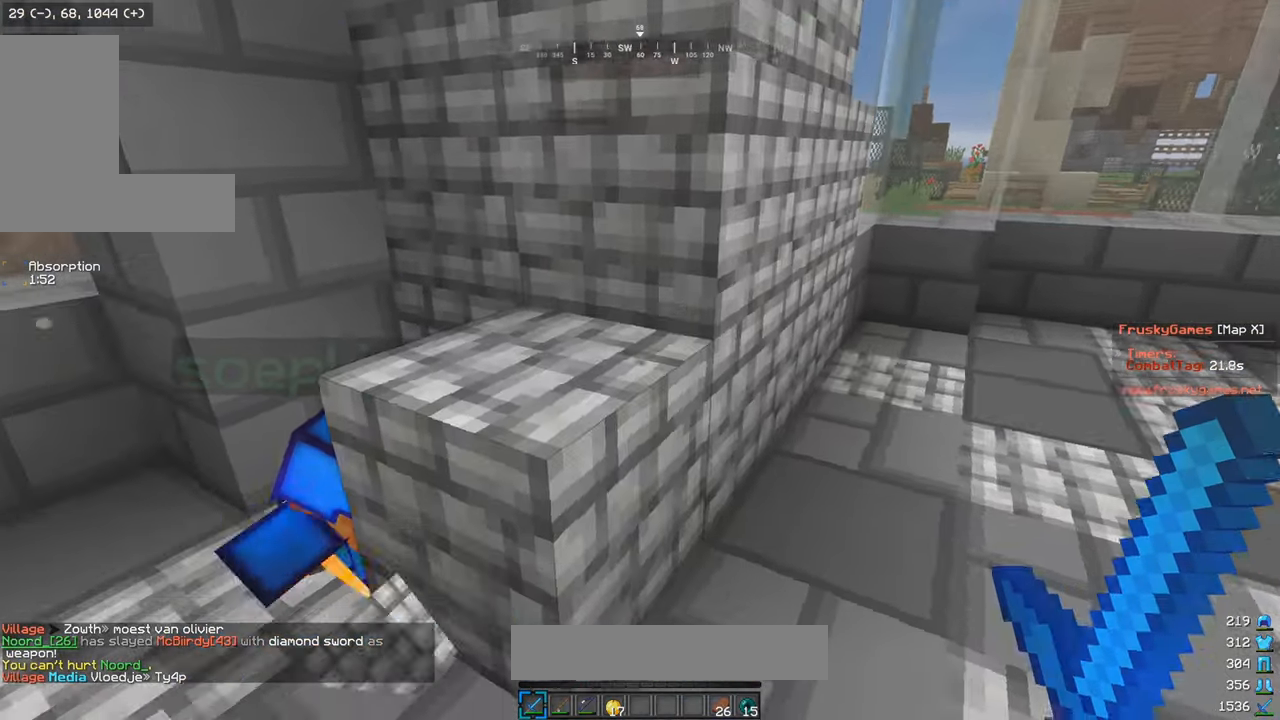
Gameplay with keyboard and mouse; each line is a JSON object with the keys and mouse buttons held at the frame after it. "events" lists presses ("down") and releases ("up") of "a", "d", "s", "w", "mouse_left" and "mouse_right" between this image and that frame as [ms after this image, input, new state], when the widget could be followed in between. "mouse_left", "mouse_right" = the "left", "right" buttons of the "mouse" list. No other keys are recorded. Fast repeated clicks can show as one long hold. Mouse movement is not recorded.
{"keys": [], "mouse": [], "events": [[33, "s", "down"], [133, "a", "down"], [217, "s", "up"], [250, "a", "up"]]}
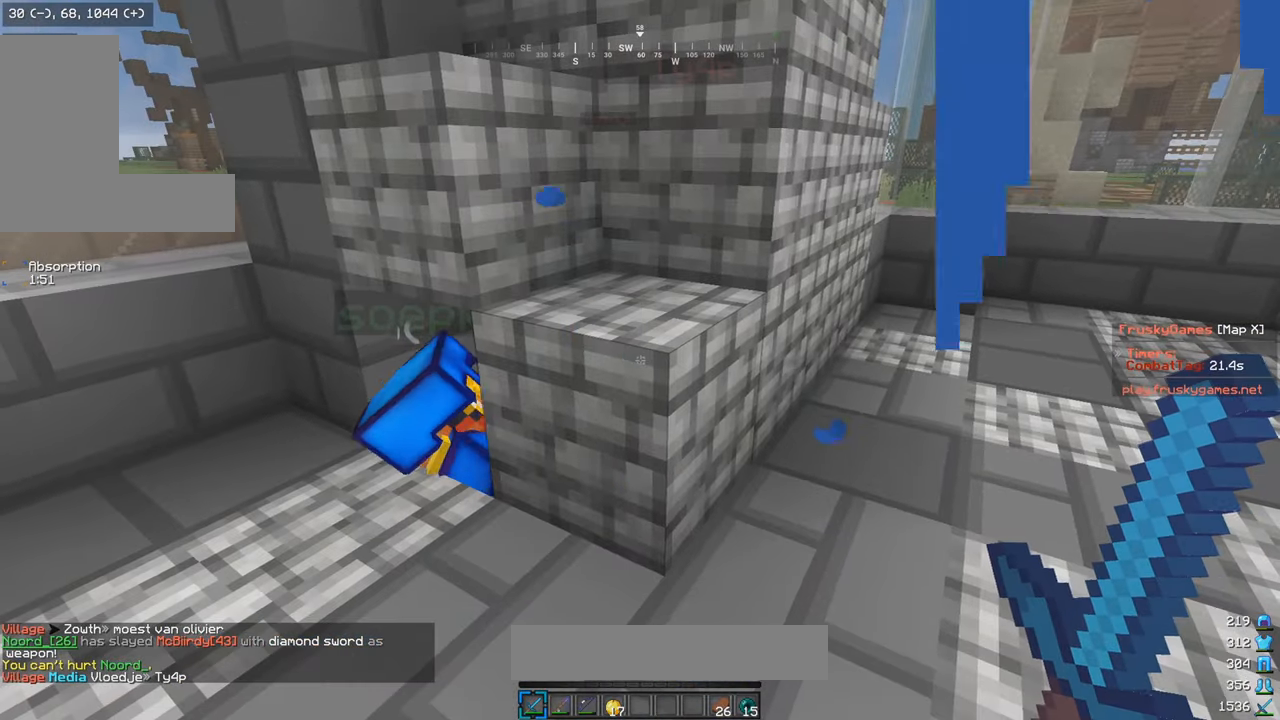
{"keys": ["a"], "mouse": [], "events": [[183, "a", "down"]]}
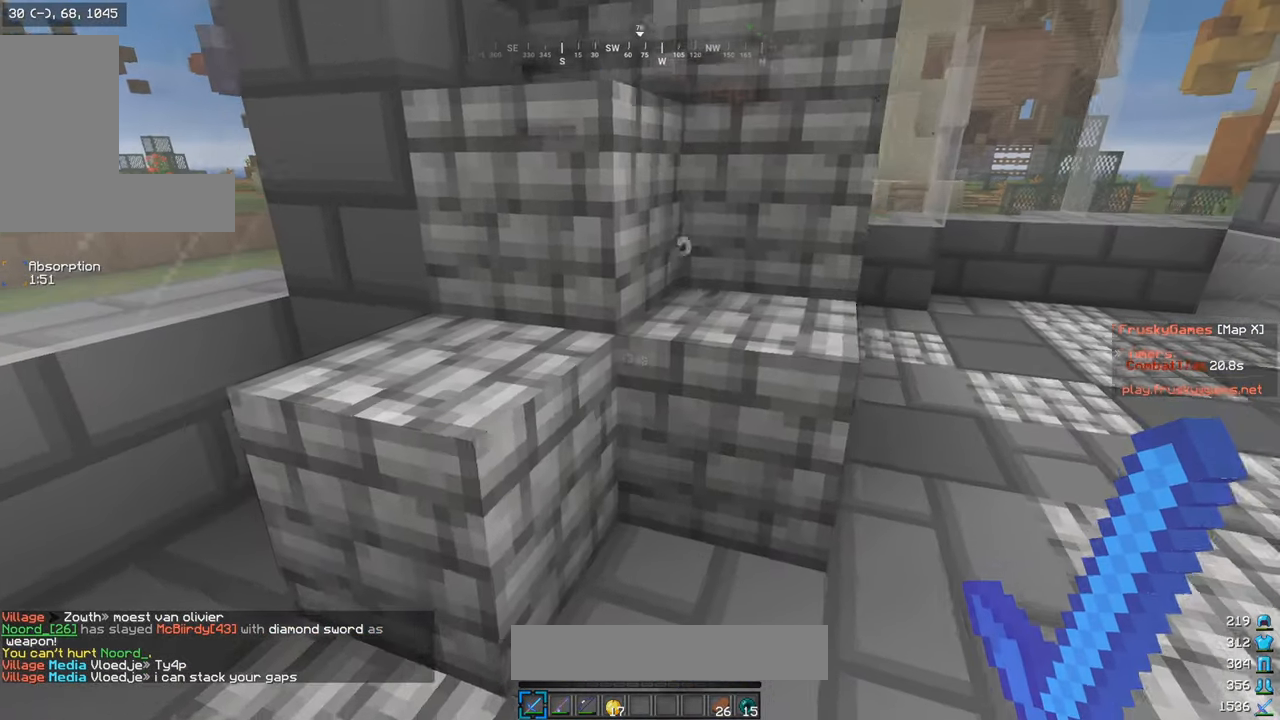
{"keys": ["d", "w"], "mouse": [], "events": [[17, "a", "up"], [183, "d", "down"], [283, "w", "down"]]}
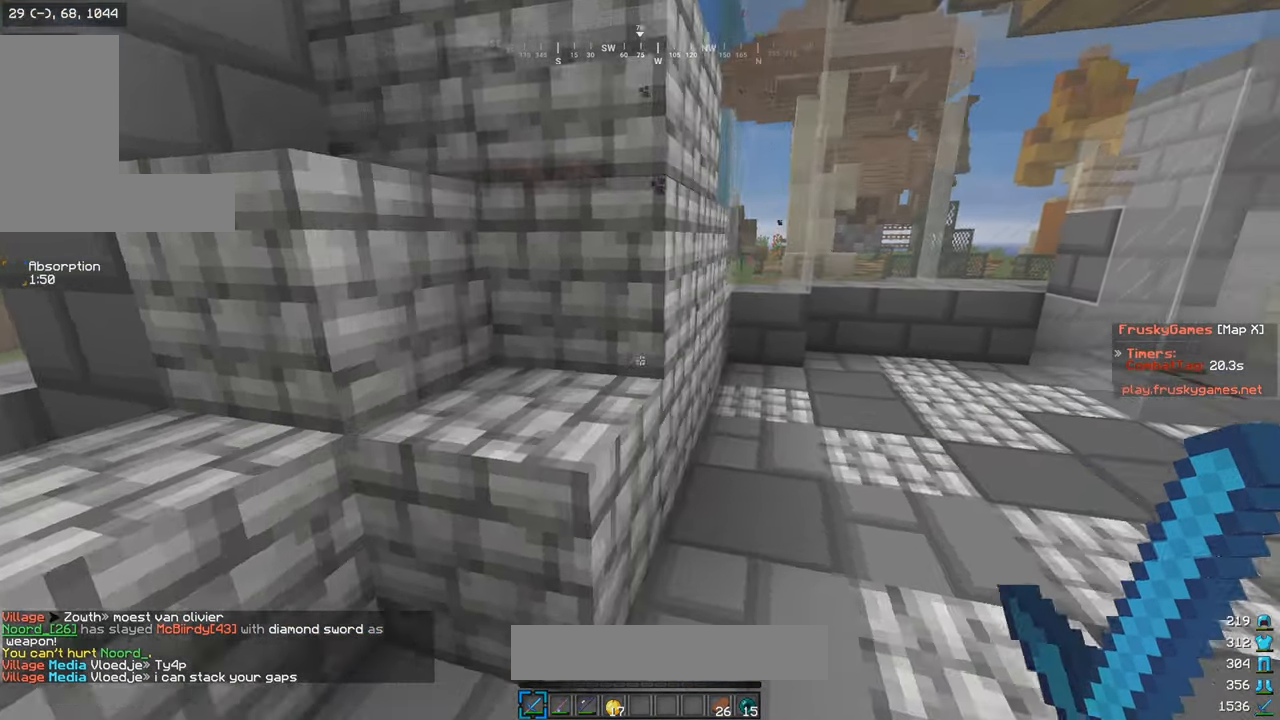
{"keys": ["d", "w"], "mouse": [], "events": []}
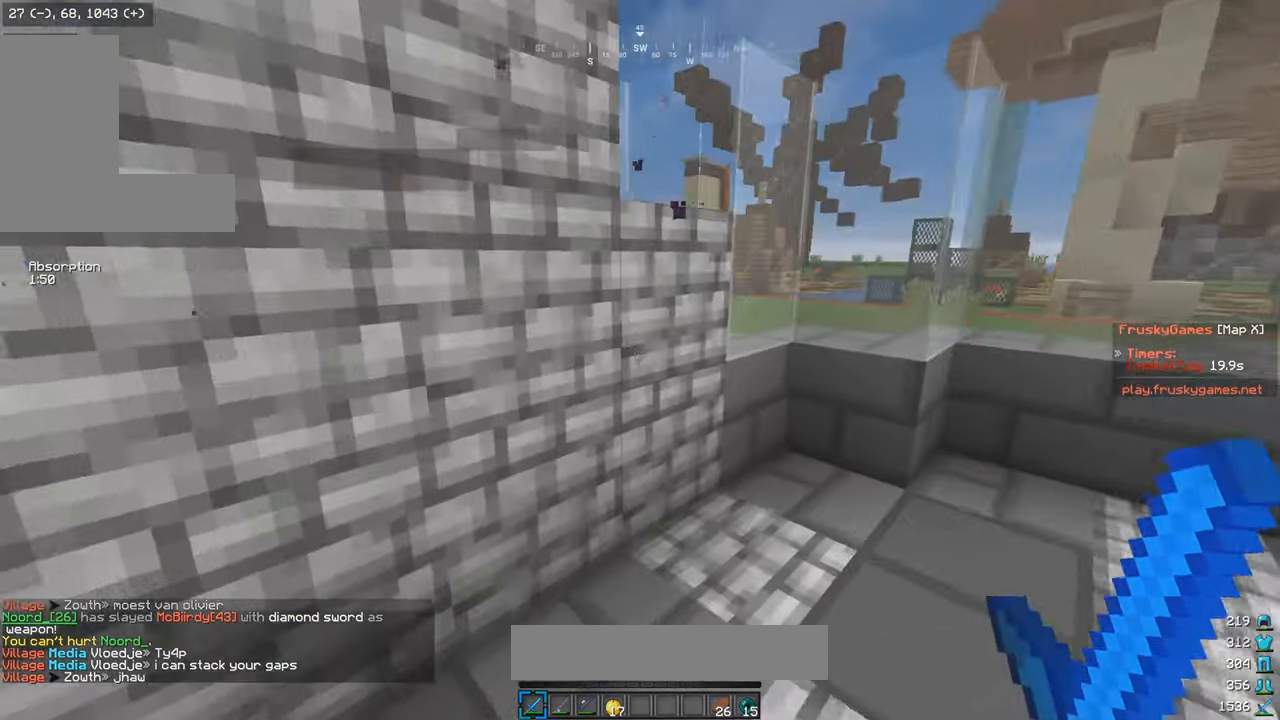
{"keys": [], "mouse": [], "events": [[167, "d", "up"], [167, "w", "up"]]}
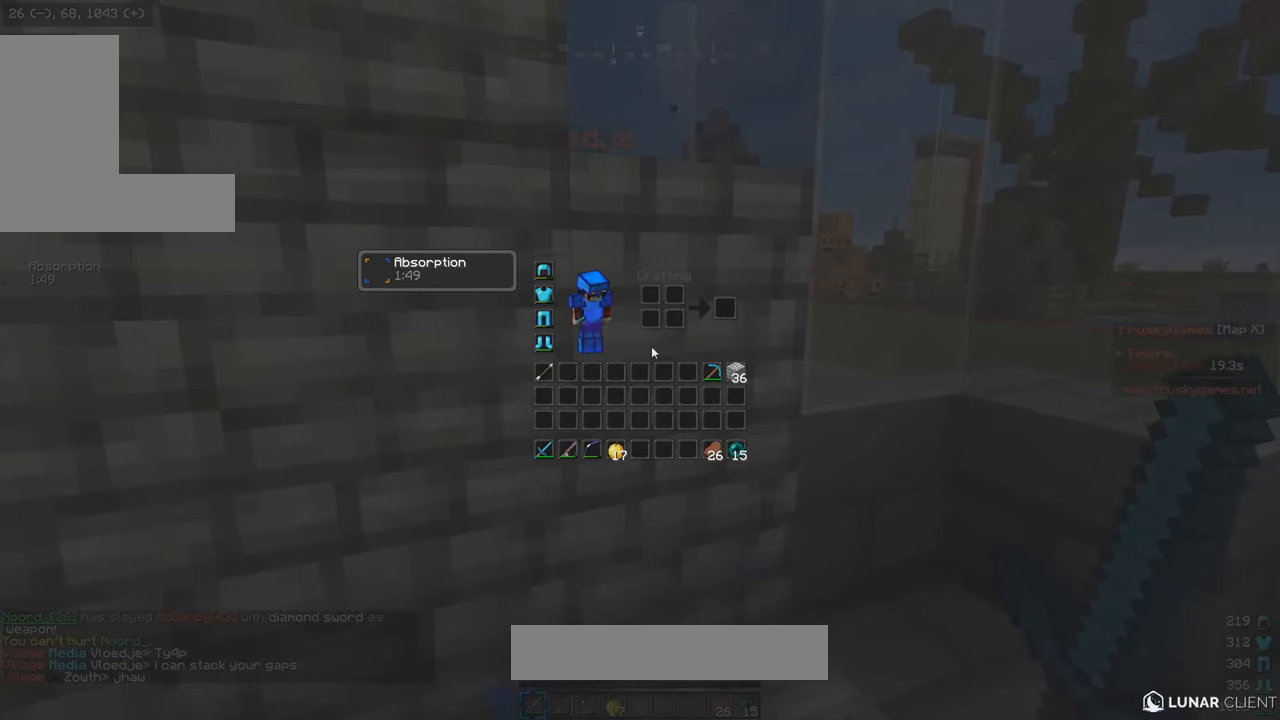
{"keys": [], "mouse": [], "events": []}
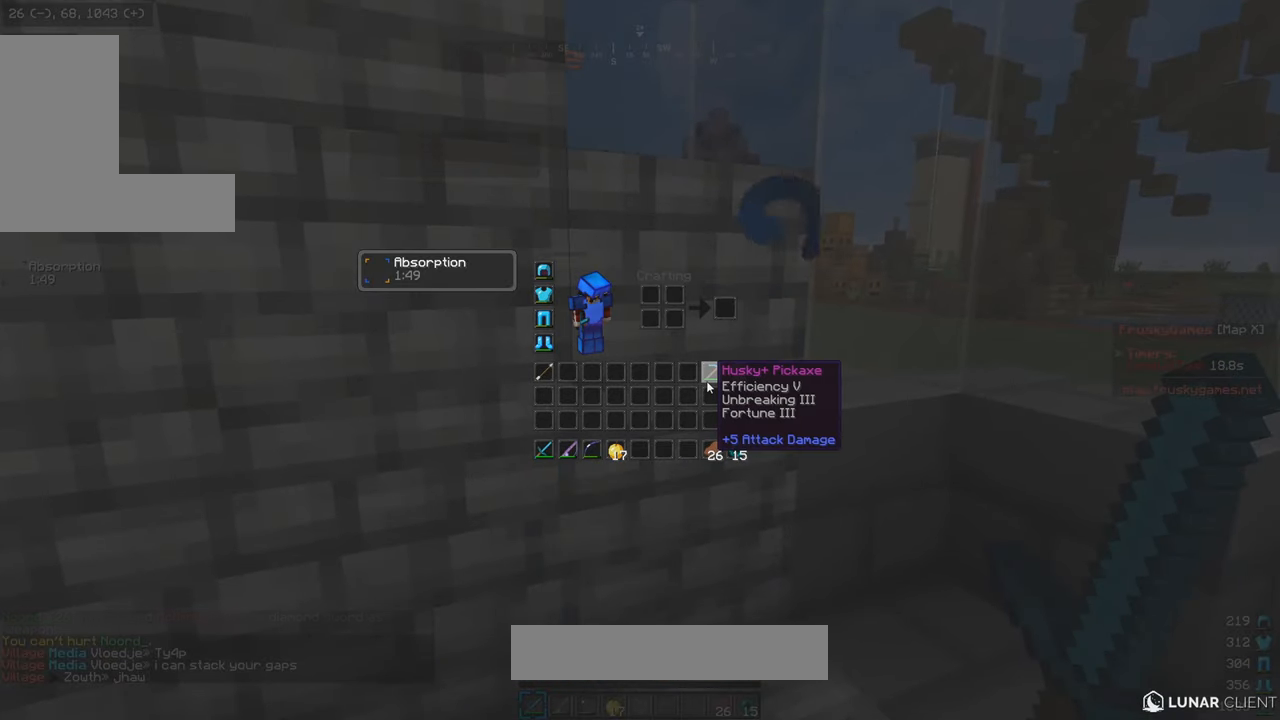
{"keys": [], "mouse": [], "events": []}
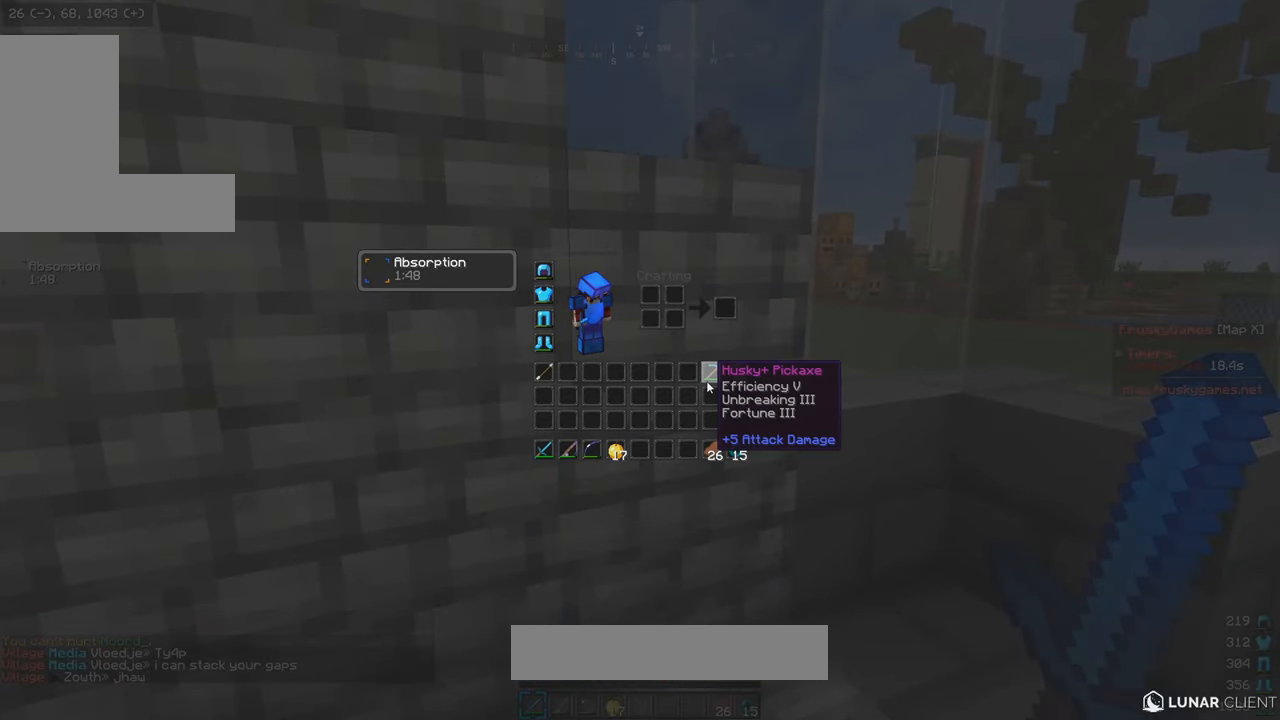
{"keys": [], "mouse": [], "events": []}
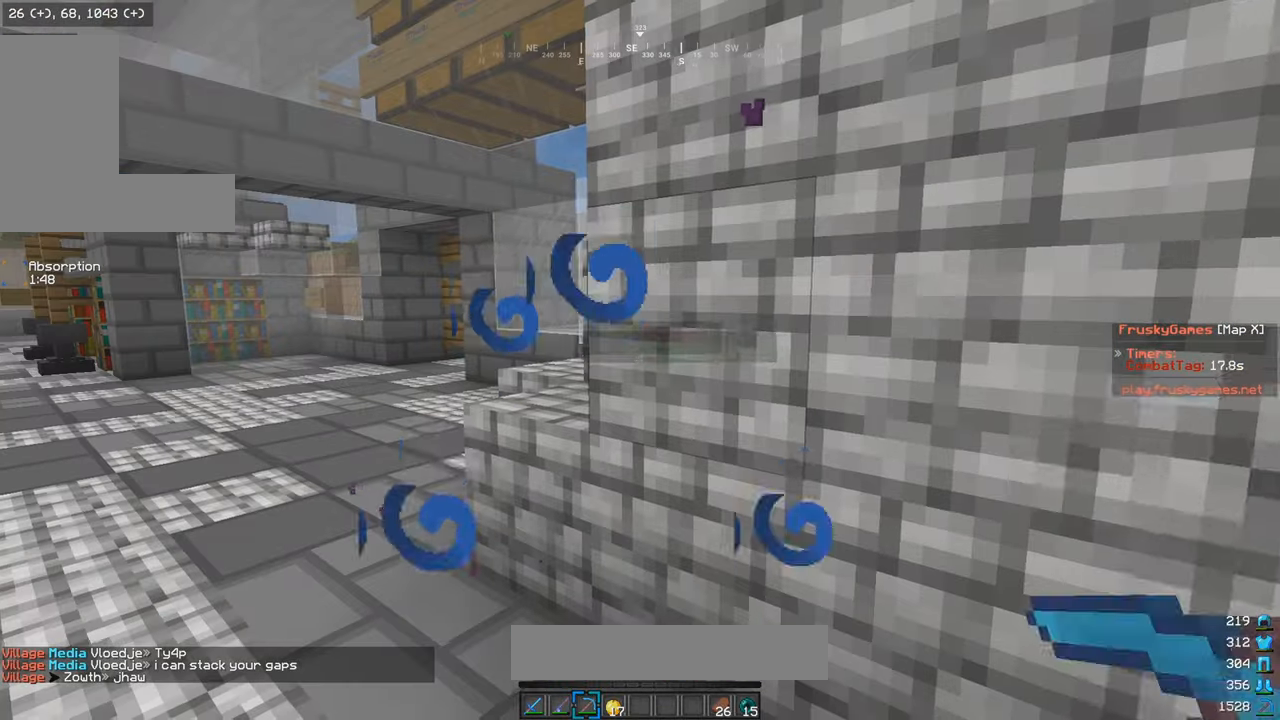
{"keys": ["a", "w"], "mouse": [], "events": [[84, "a", "down"], [84, "w", "down"]]}
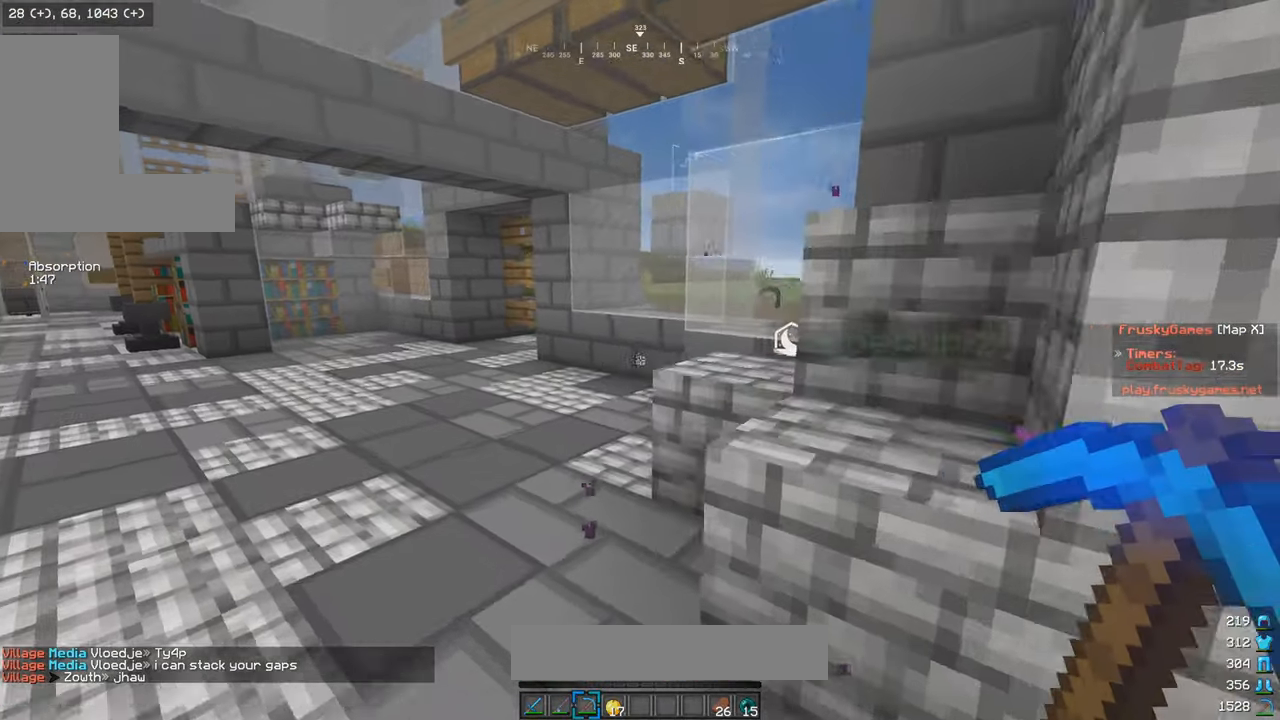
{"keys": ["a"], "mouse": ["left"], "events": [[284, "mouse_left", "down"], [317, "w", "up"]]}
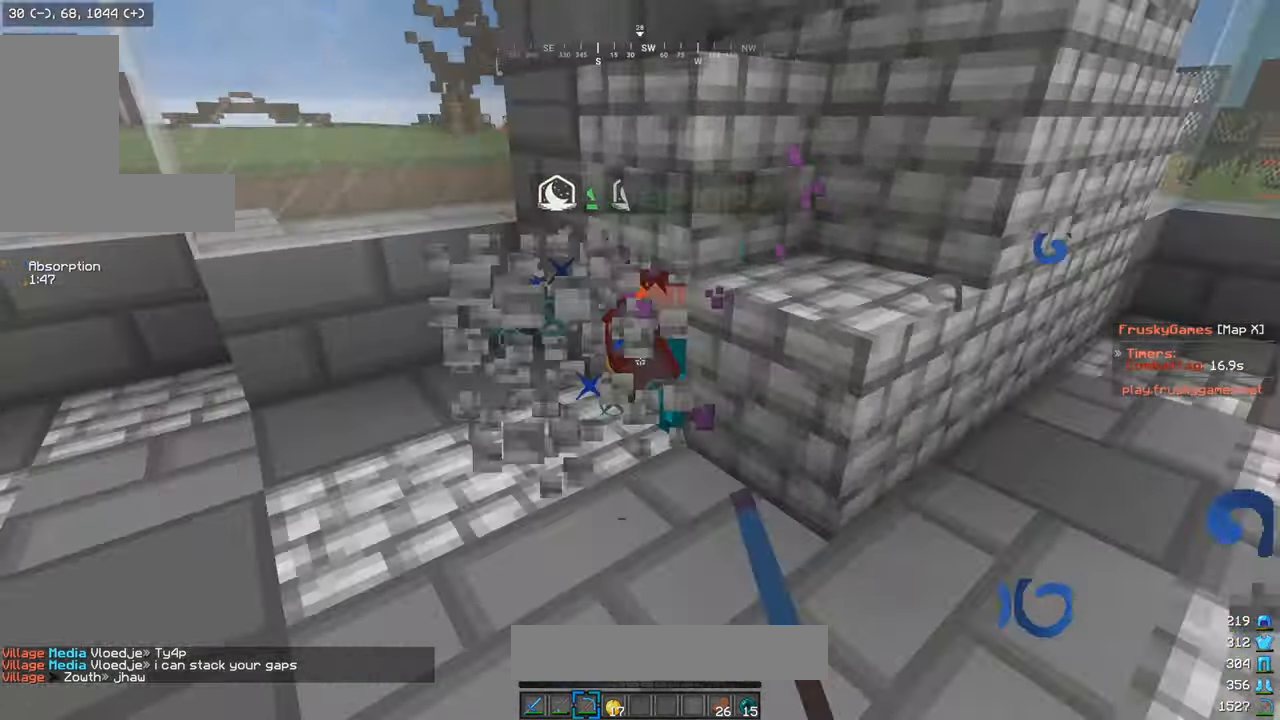
{"keys": [], "mouse": ["left"], "events": [[134, "w", "down"], [334, "a", "up"], [334, "w", "up"], [350, "mouse_left", "up"], [434, "mouse_left", "down"]]}
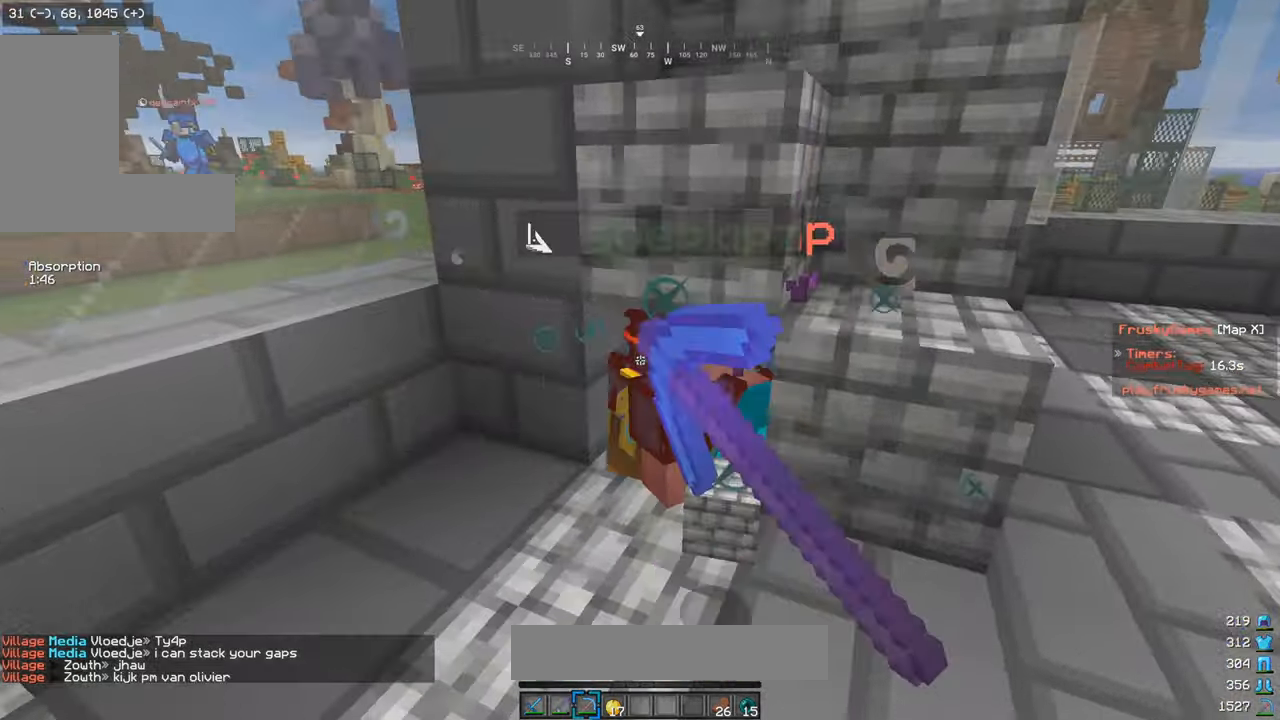
{"keys": [], "mouse": ["left"], "events": [[234, "w", "down"], [350, "w", "up"]]}
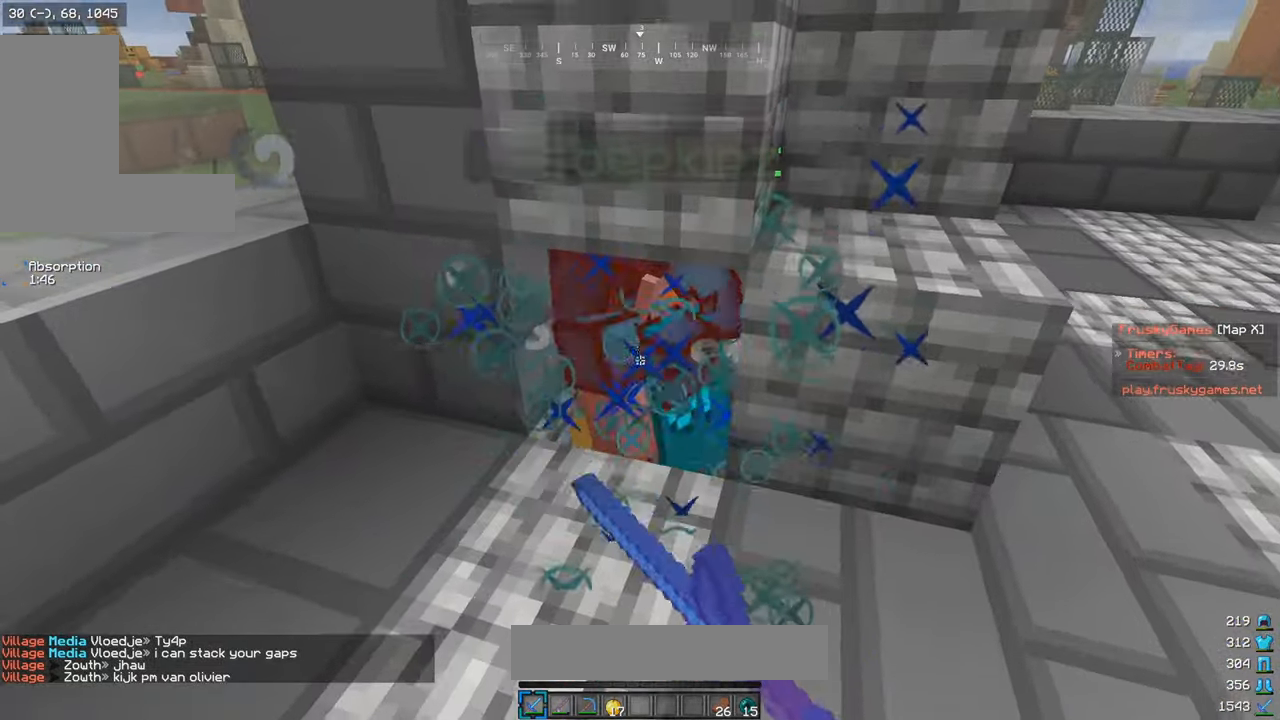
{"keys": [], "mouse": ["left"], "events": []}
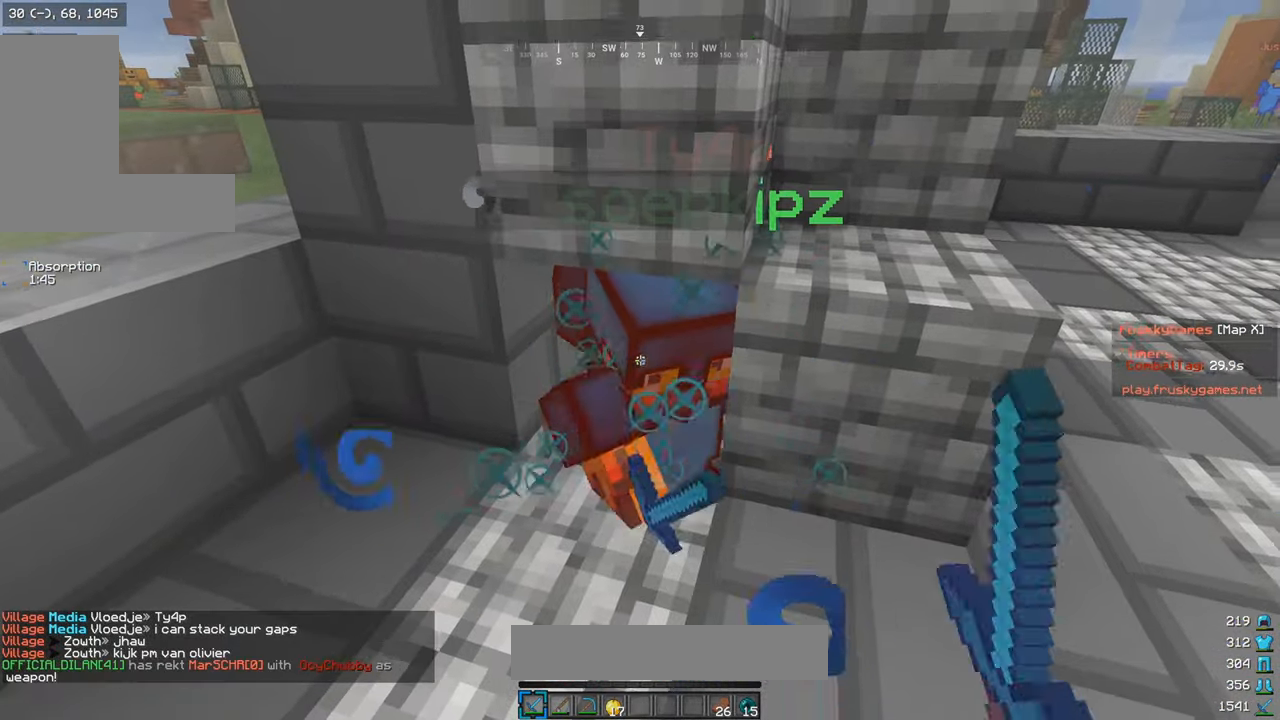
{"keys": ["d"], "mouse": ["left"], "events": [[284, "a", "down"], [400, "a", "up"], [434, "d", "down"]]}
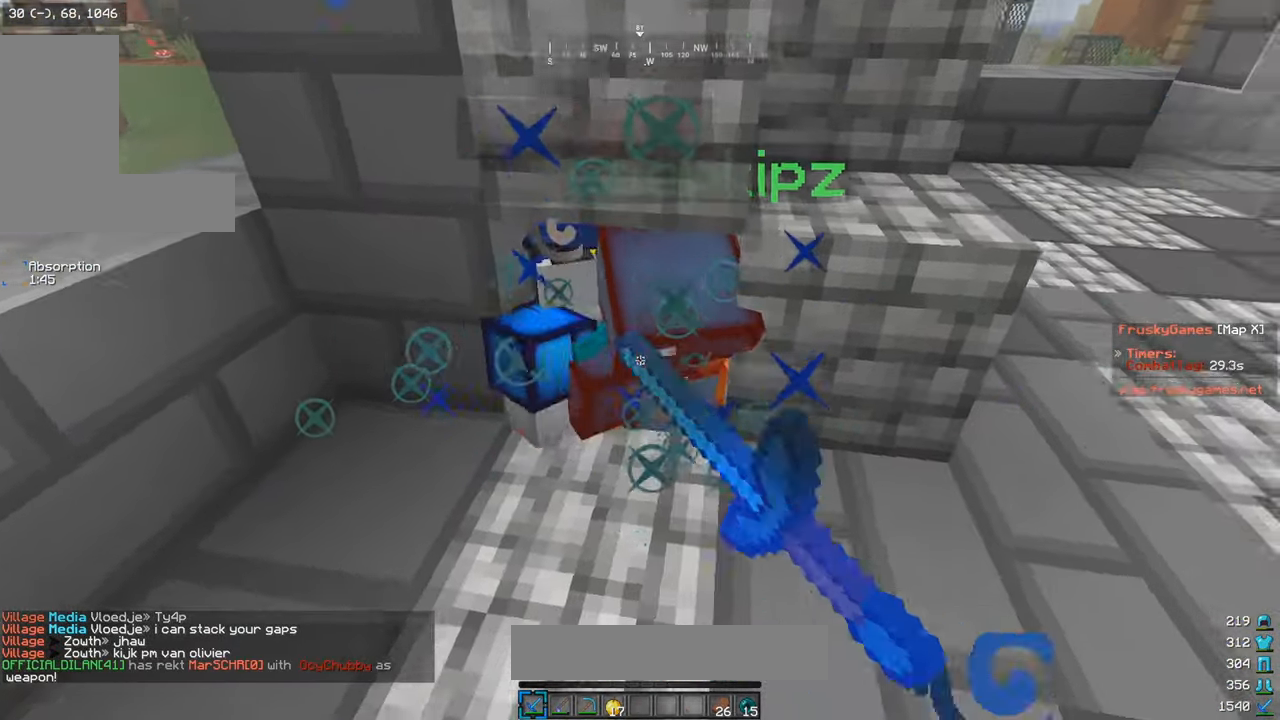
{"keys": [], "mouse": ["left"], "events": [[17, "d", "up"], [100, "mouse_left", "up"], [384, "mouse_left", "down"]]}
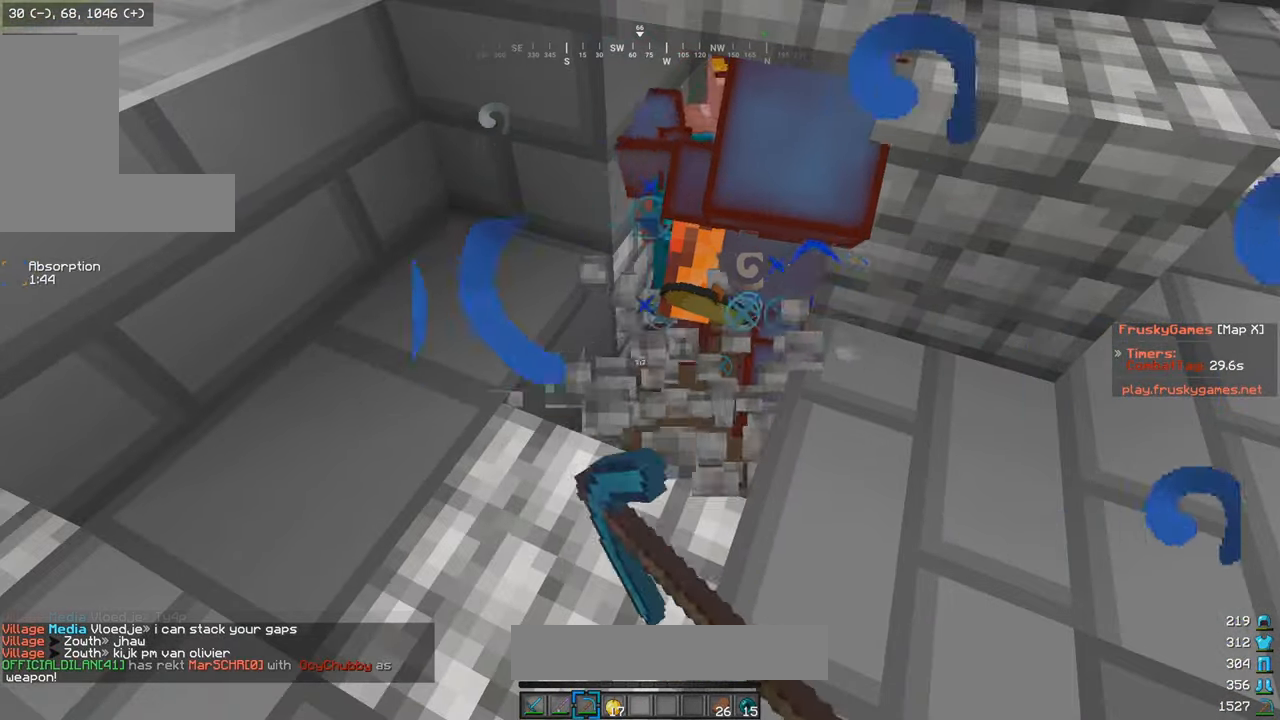
{"keys": [], "mouse": ["left"], "events": [[134, "s", "down"], [317, "s", "up"]]}
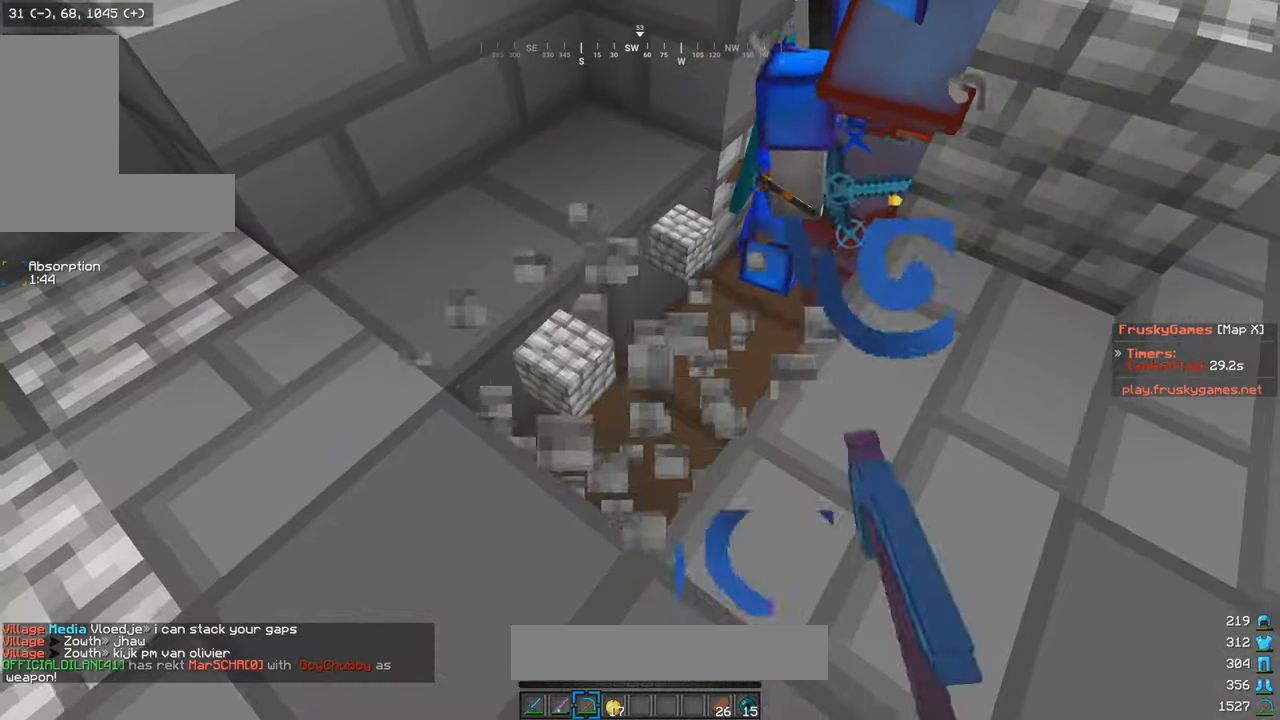
{"keys": ["d", "w"], "mouse": ["left"], "events": [[217, "mouse_left", "up"], [234, "d", "down"], [234, "w", "down"], [384, "mouse_left", "down"]]}
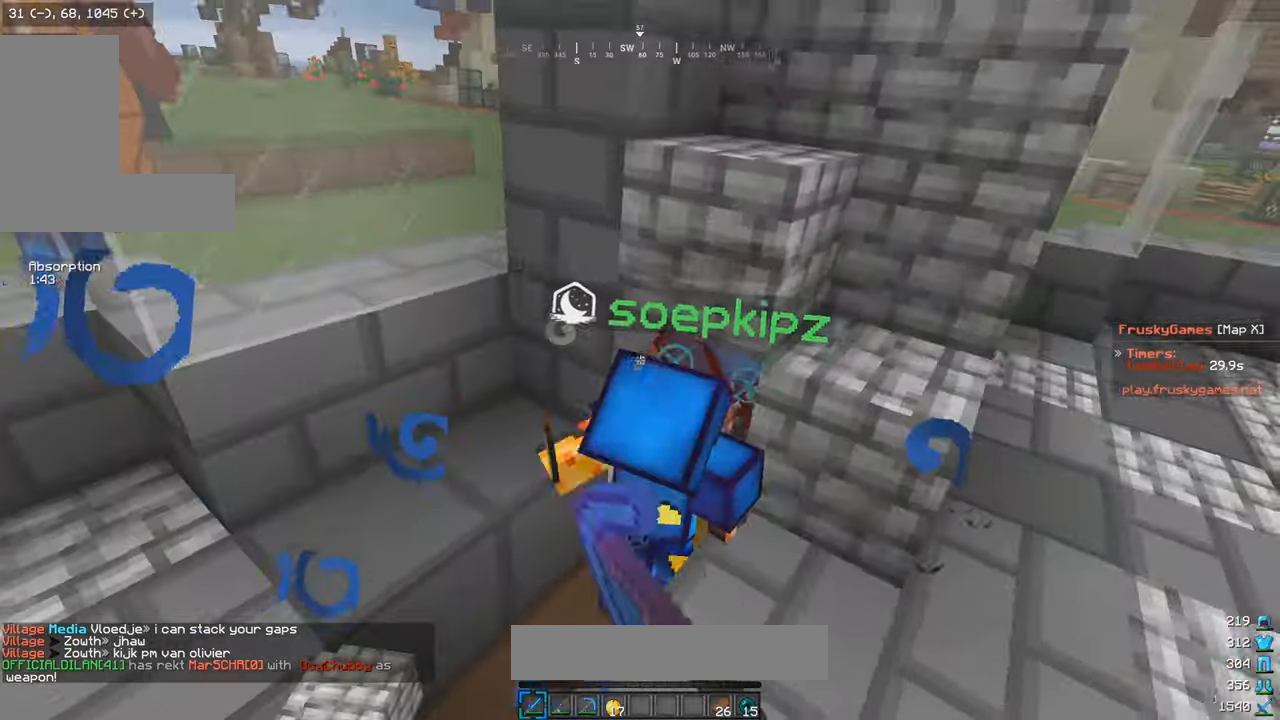
{"keys": ["d", "w"], "mouse": ["left"], "events": [[100, "w", "up"], [117, "d", "up"], [284, "d", "down"], [284, "w", "down"]]}
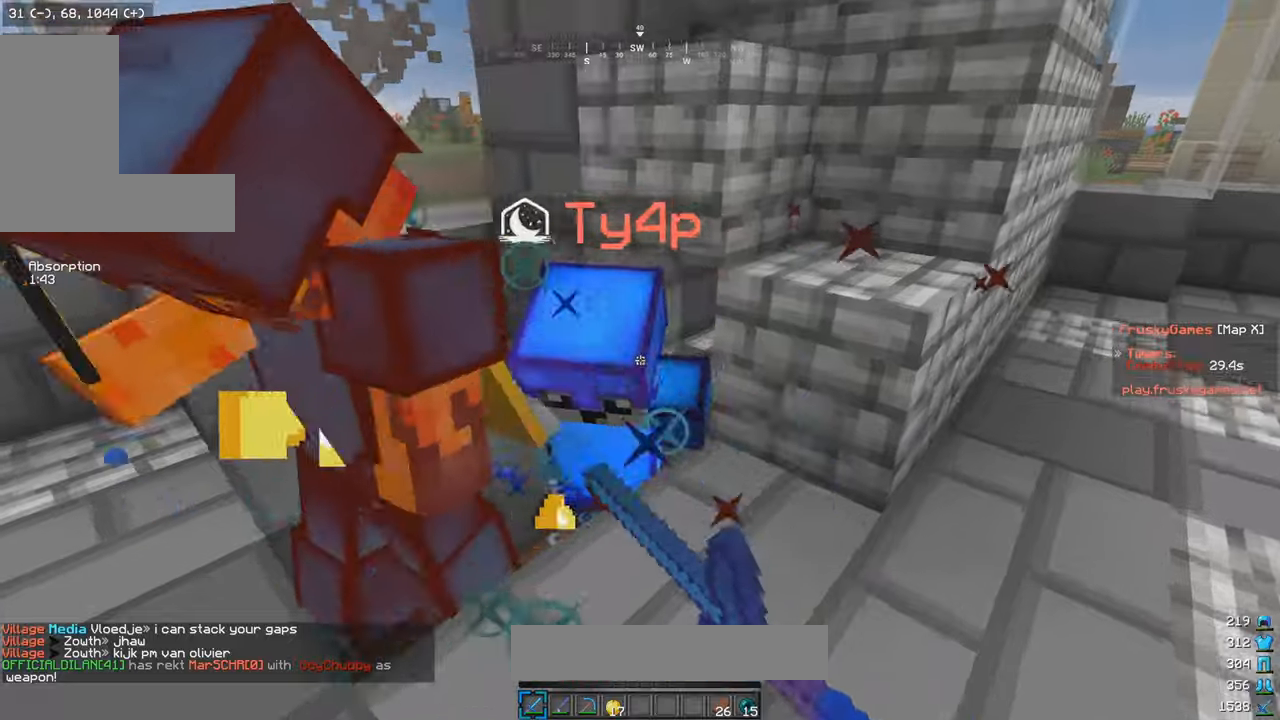
{"keys": ["d"], "mouse": ["left"], "events": [[83, "d", "up"], [116, "w", "up"], [233, "s", "down"], [333, "s", "up"], [383, "d", "down"]]}
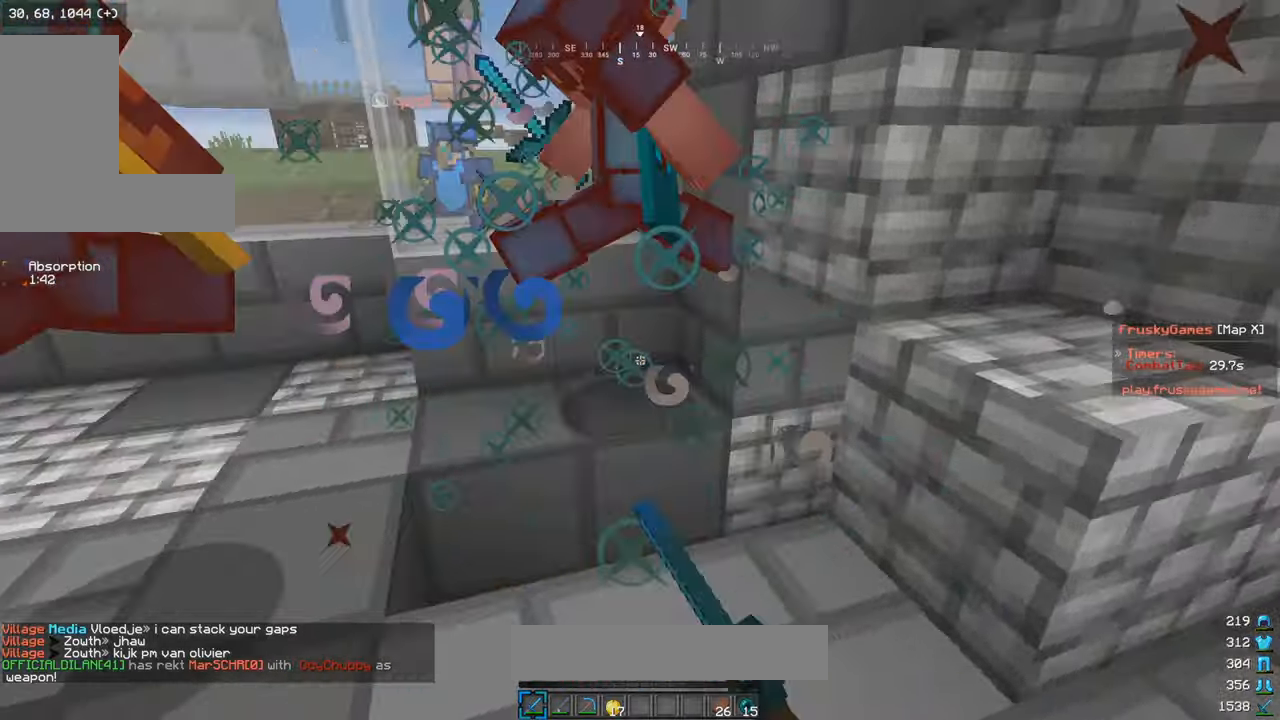
{"keys": [], "mouse": ["left"], "events": [[33, "d", "up"], [233, "w", "down"], [466, "w", "up"]]}
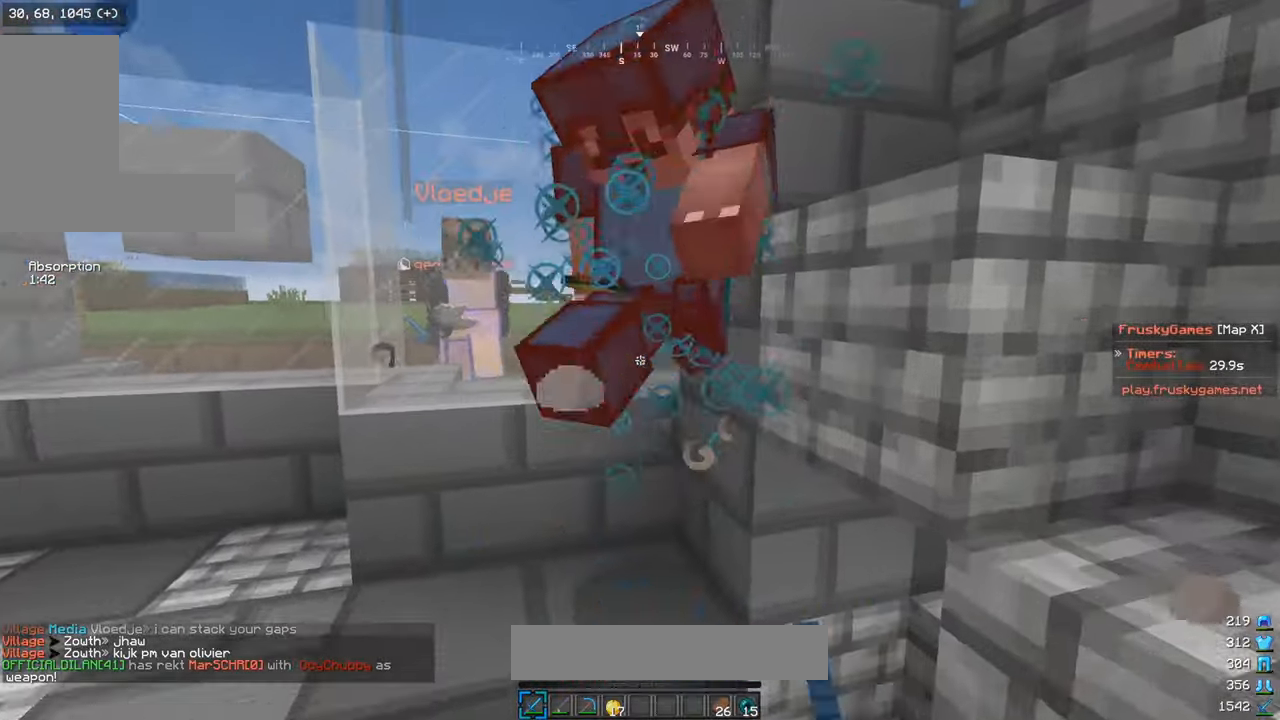
{"keys": ["s"], "mouse": ["left"], "events": [[83, "w", "down"], [200, "w", "up"], [383, "s", "down"]]}
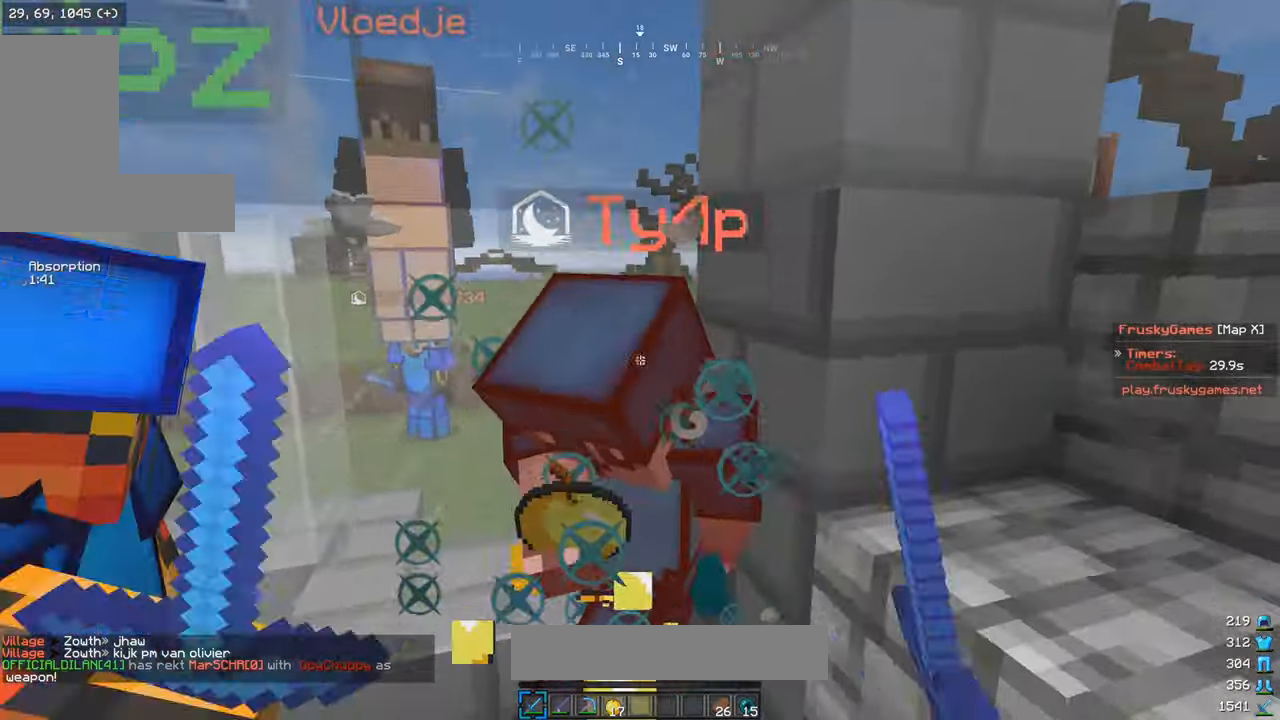
{"keys": [], "mouse": ["left"], "events": [[83, "s", "up"]]}
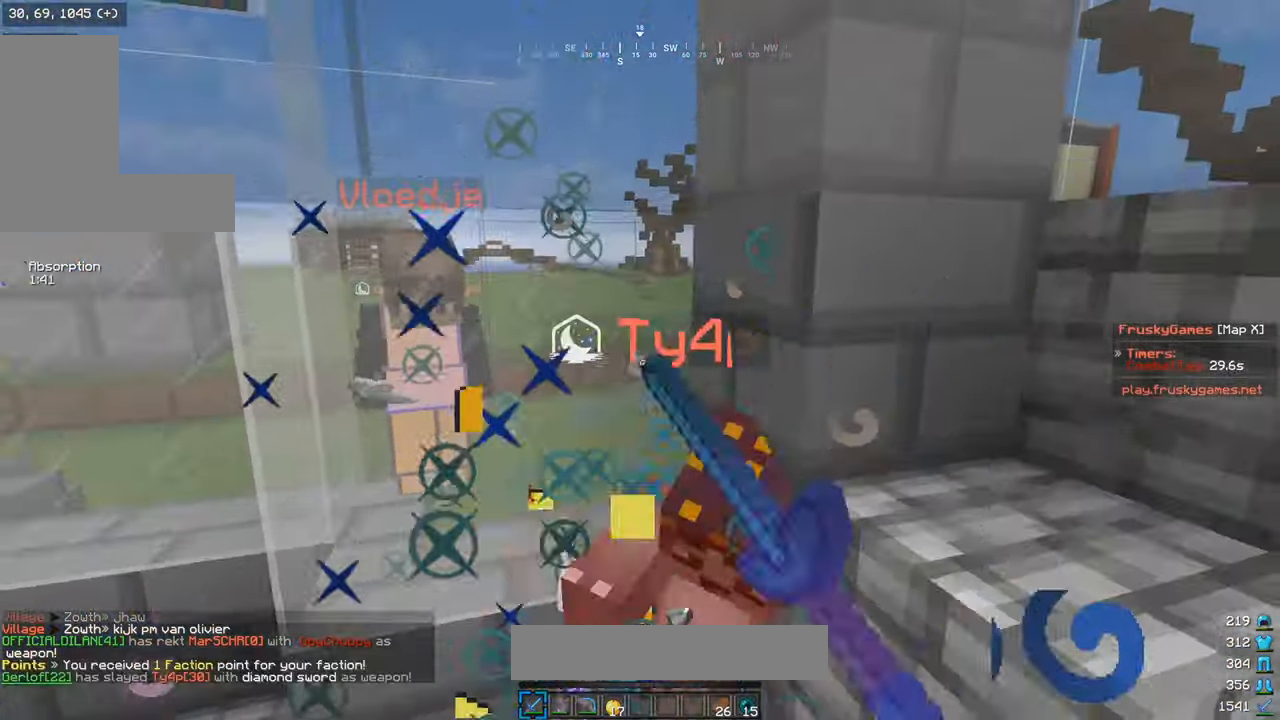
{"keys": ["w"], "mouse": [], "events": [[433, "w", "down"], [466, "mouse_left", "up"]]}
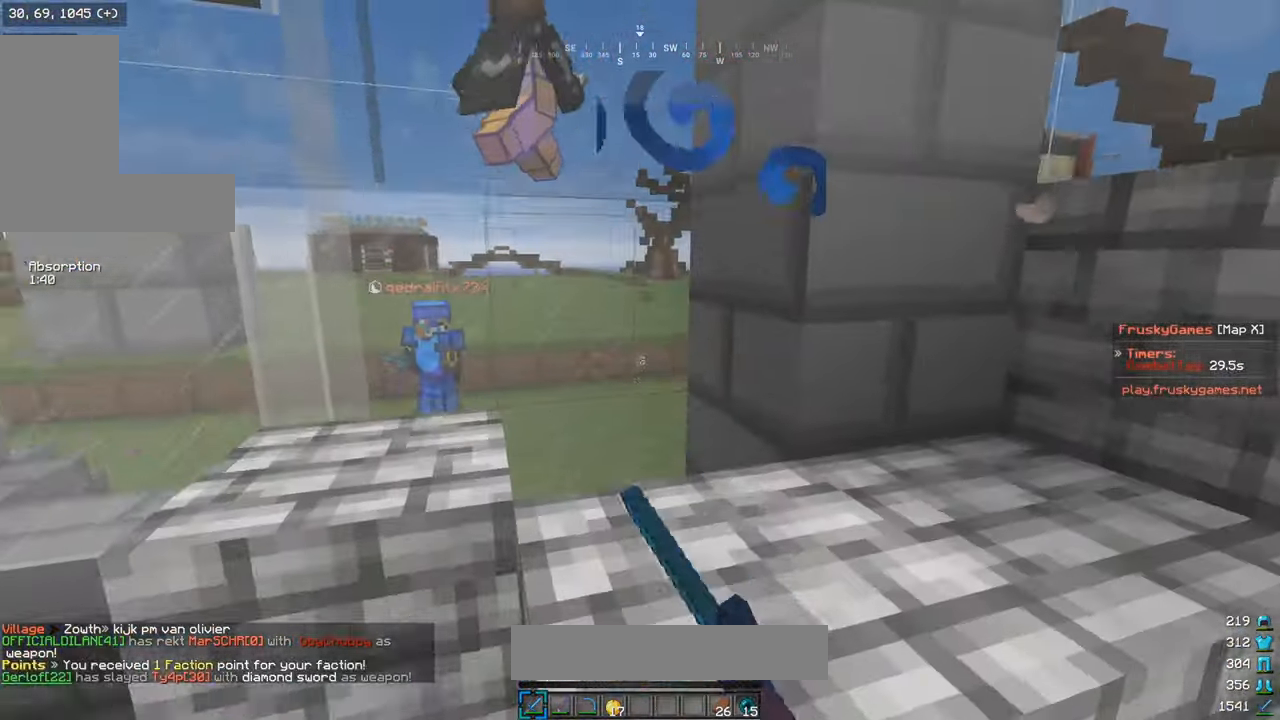
{"keys": ["a", "s"], "mouse": [], "events": [[66, "w", "up"], [83, "s", "down"], [183, "a", "down"]]}
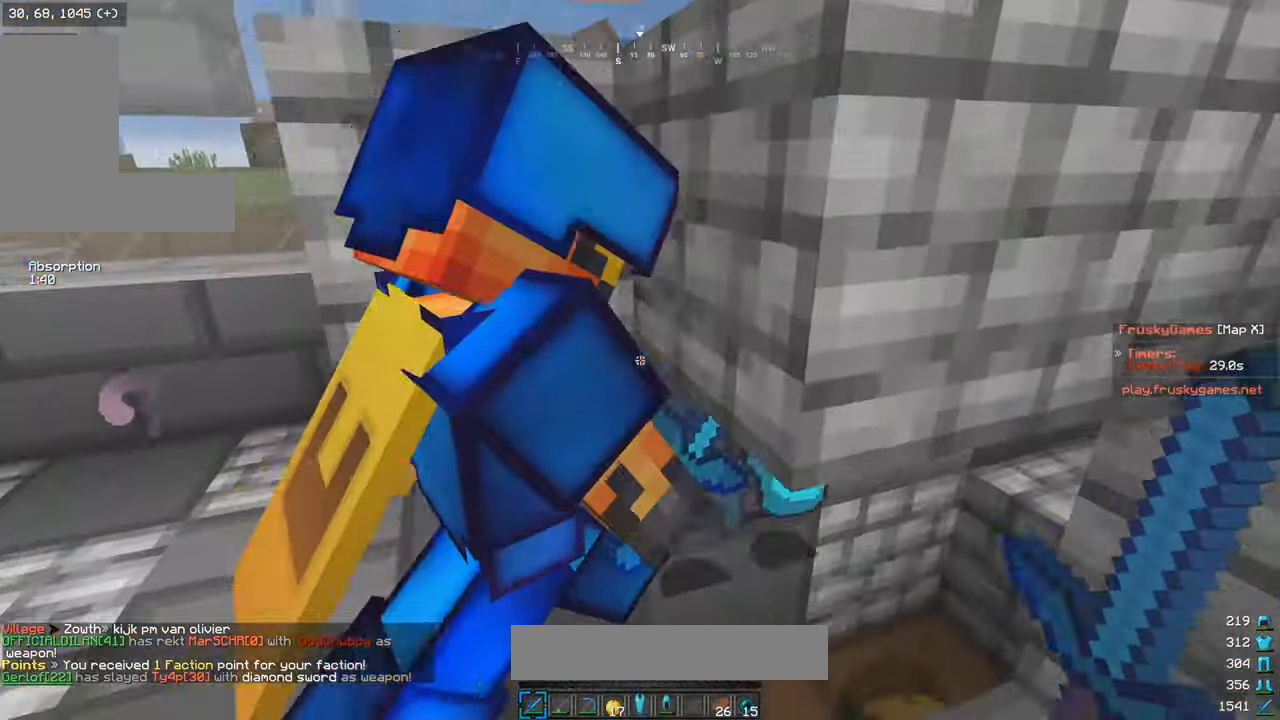
{"keys": ["s"], "mouse": [], "events": [[33, "w", "down"], [83, "w", "up"], [100, "s", "up"], [133, "w", "down"], [200, "a", "up"], [350, "w", "up"], [383, "s", "down"]]}
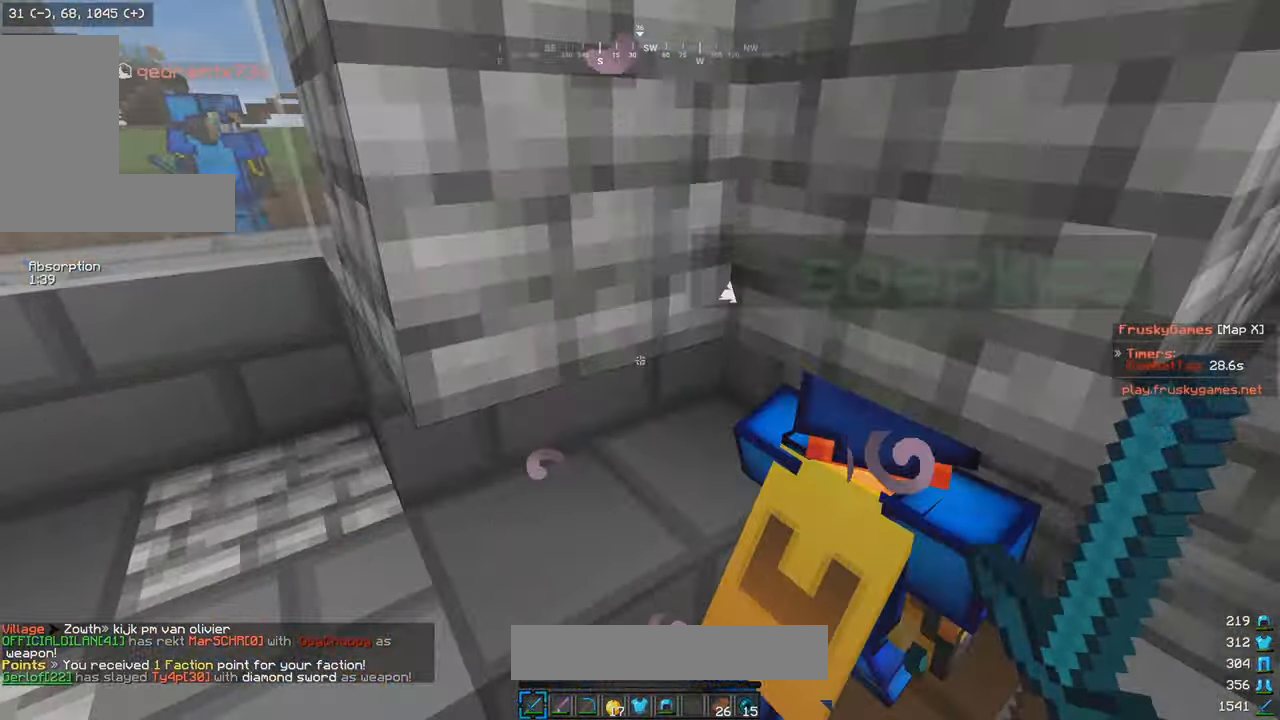
{"keys": ["s"], "mouse": [], "events": []}
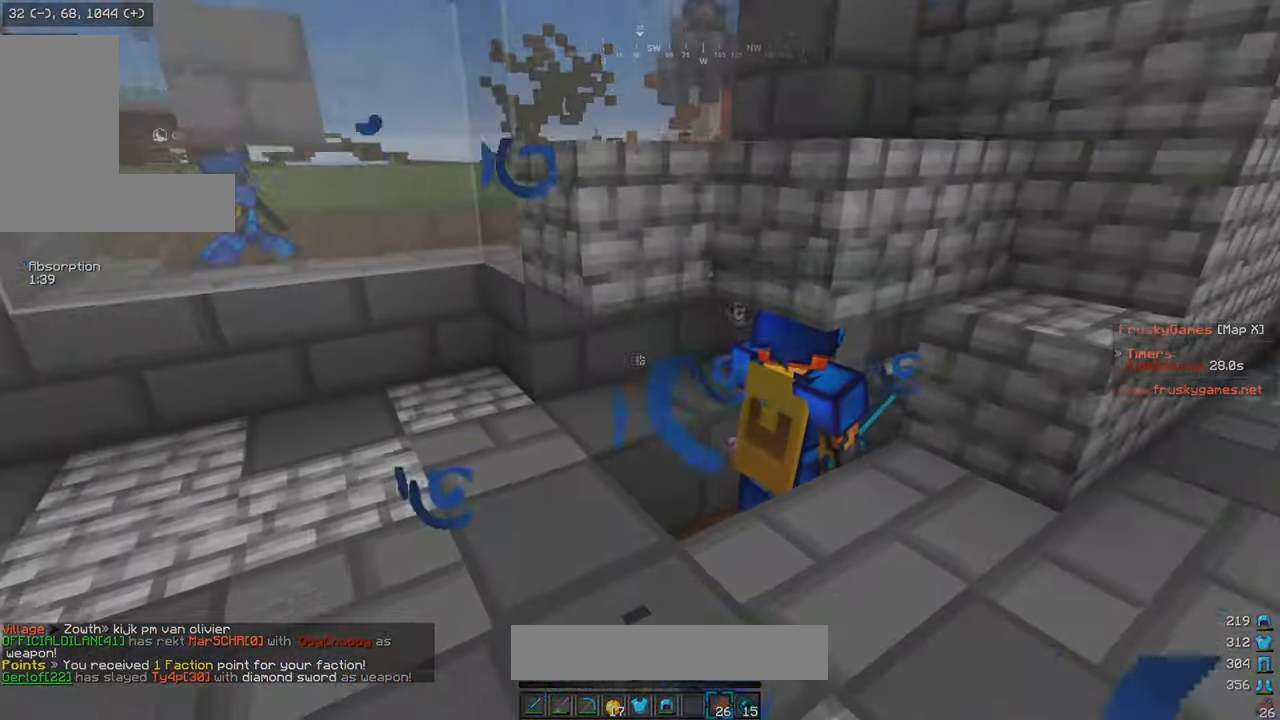
{"keys": [], "mouse": [], "events": [[83, "s", "up"]]}